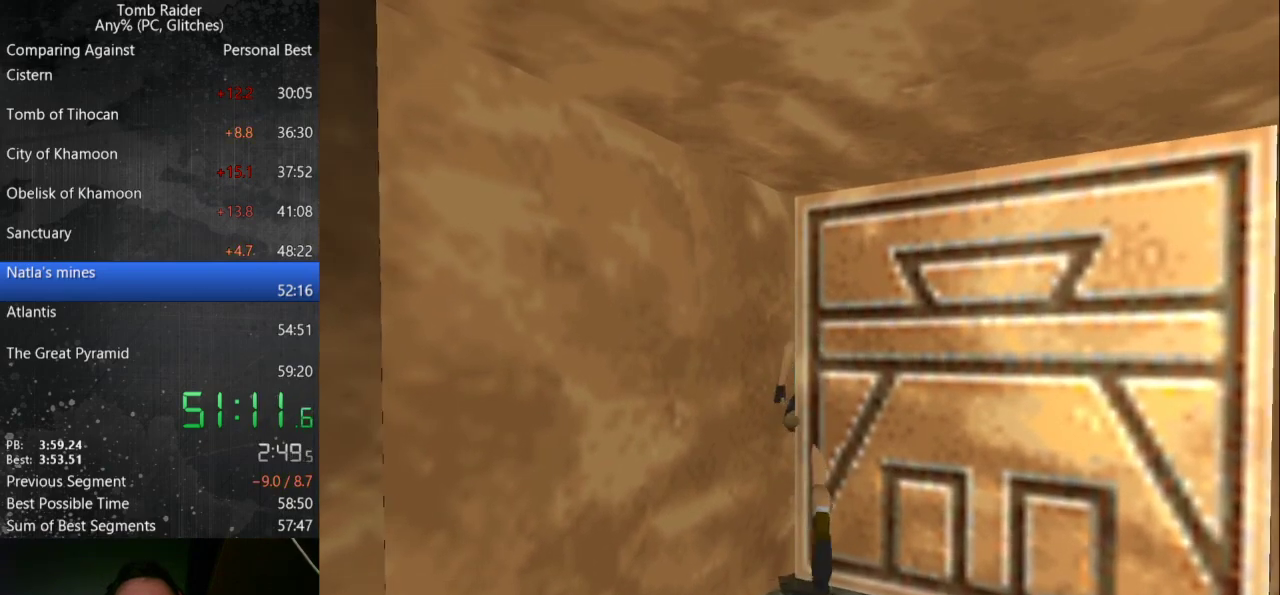
Gameplay with keyboard; each line is a JSON object with the keys held at the frame after it. "events" lists presses ("down") and releases ("up") of "action", "down", "guns", "inv", "jump", "left", "look", "right", "roll", "step_l", "step_r", "up" and "walk" between this image and that frame as [ms after this image, input, new state], when the widget could be followed in between. No other keys are recorded. Mouse input is not recorded. Key names are as the overlay labels them; some are game actions (e.g. jump) rather than physical keys.
{"keys": ["up"], "events": [[100, "right", "down"], [300, "right", "up"], [400, "jump", "up"]]}
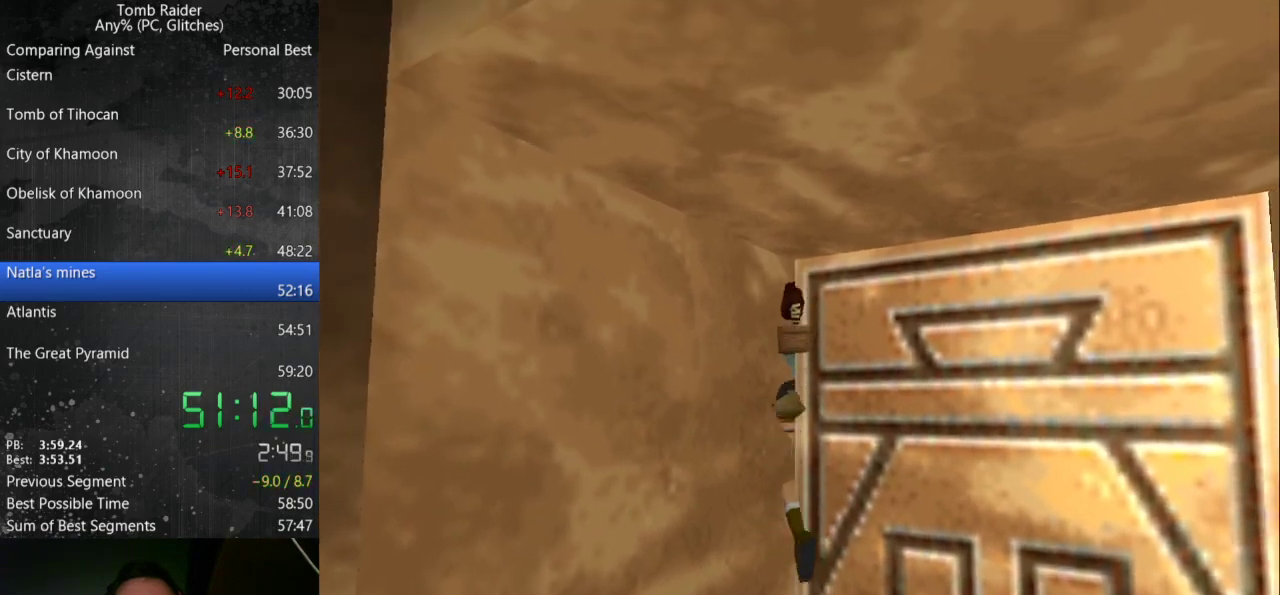
{"keys": ["jump", "up"], "events": [[133, "right", "down"], [233, "jump", "down"], [500, "right", "up"]]}
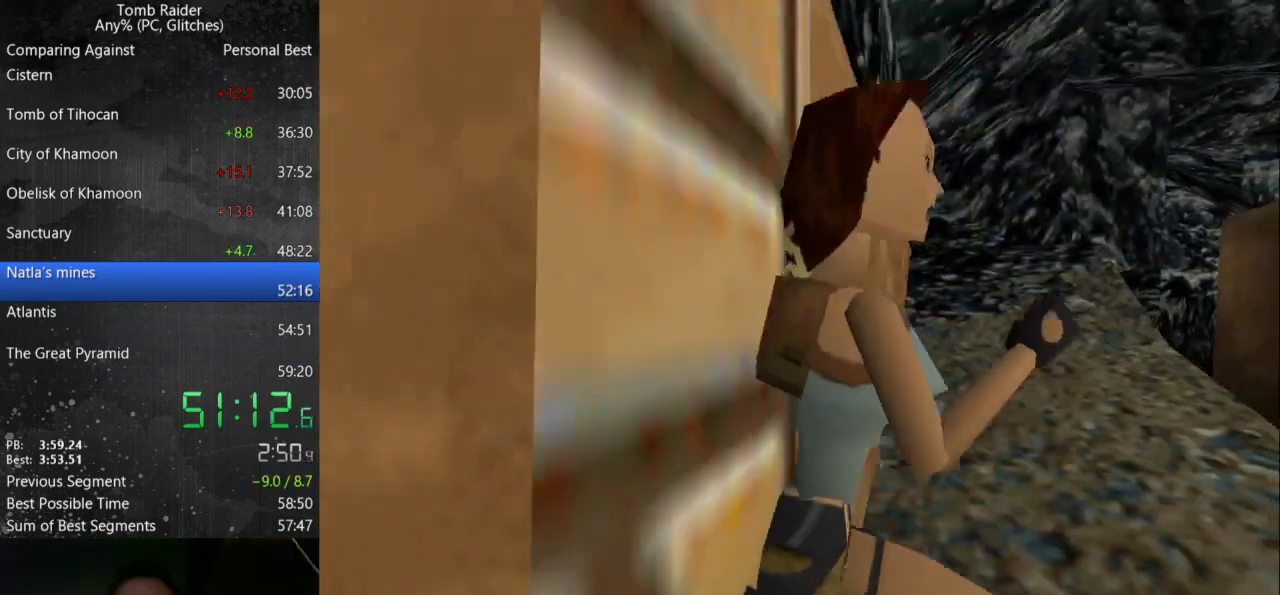
{"keys": ["up"], "events": [[67, "right", "down"], [367, "right", "up"], [433, "jump", "up"]]}
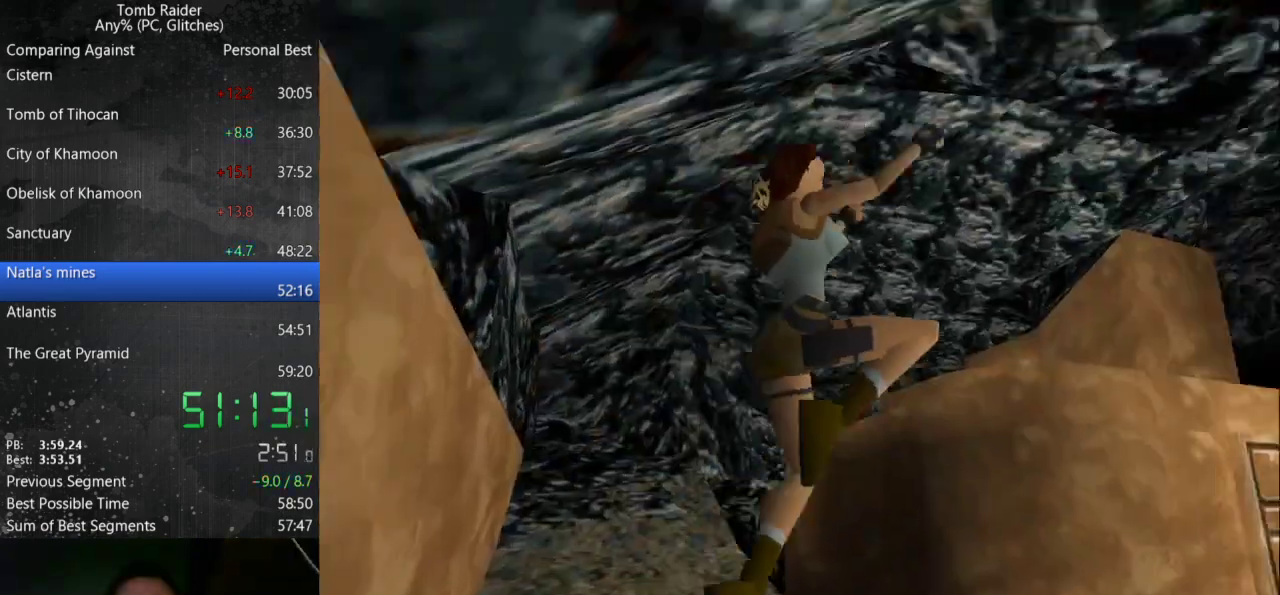
{"keys": ["up"], "events": [[100, "left", "down"], [200, "left", "up"]]}
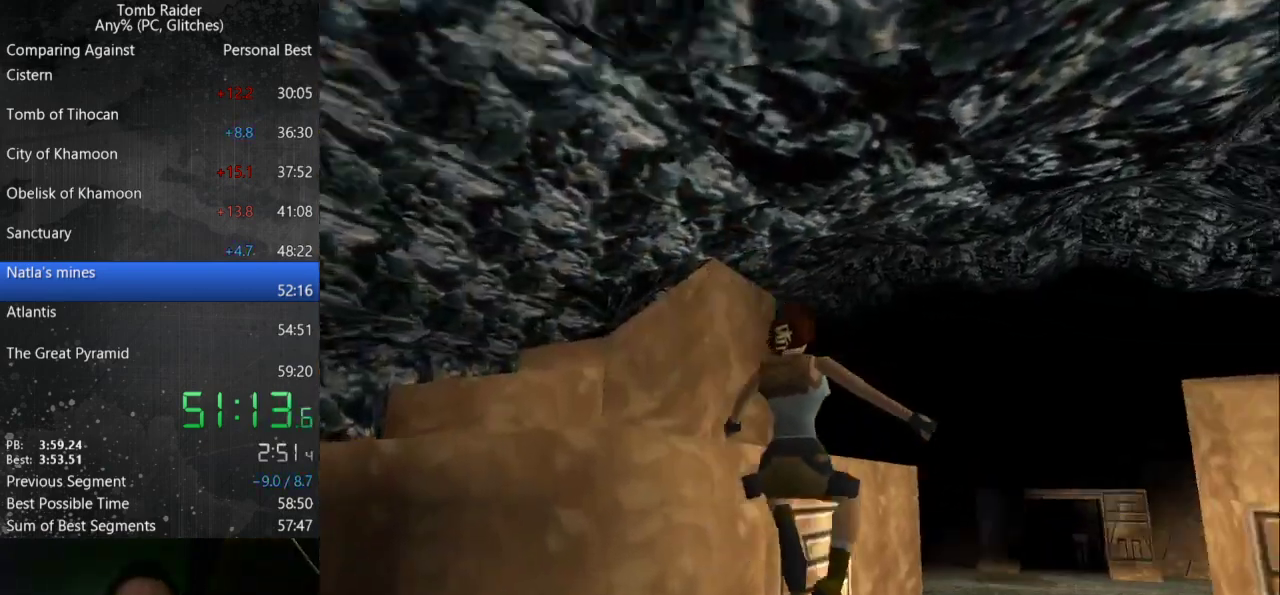
{"keys": ["up"], "events": []}
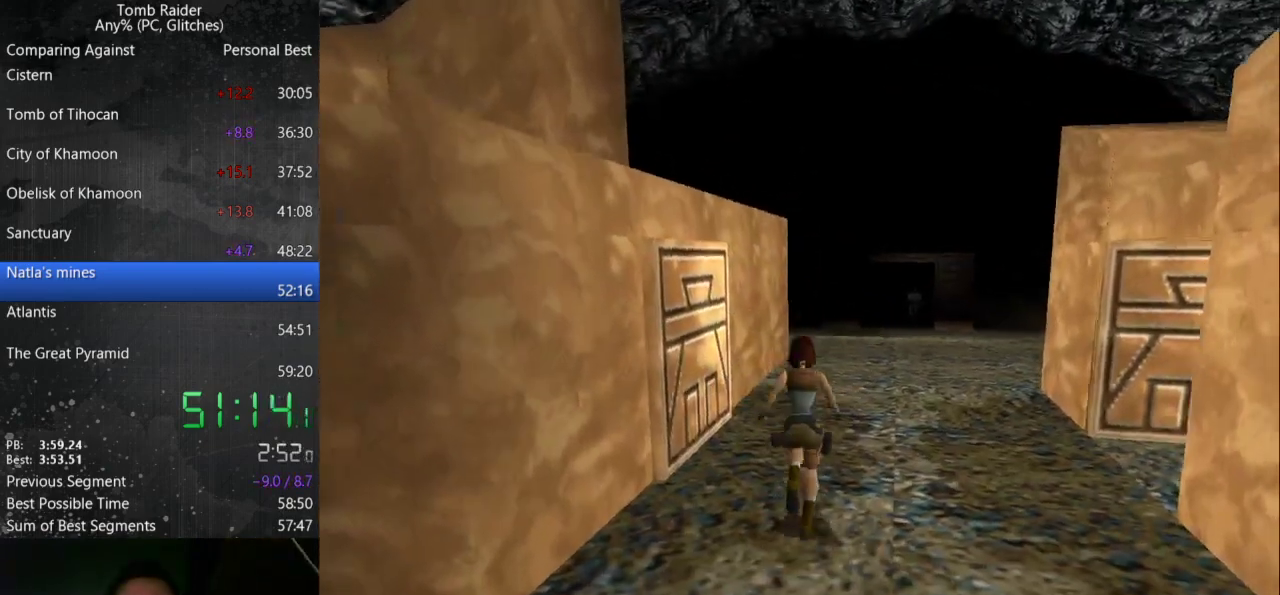
{"keys": ["right", "up"], "events": [[200, "jump", "down"], [500, "jump", "up"], [500, "right", "down"]]}
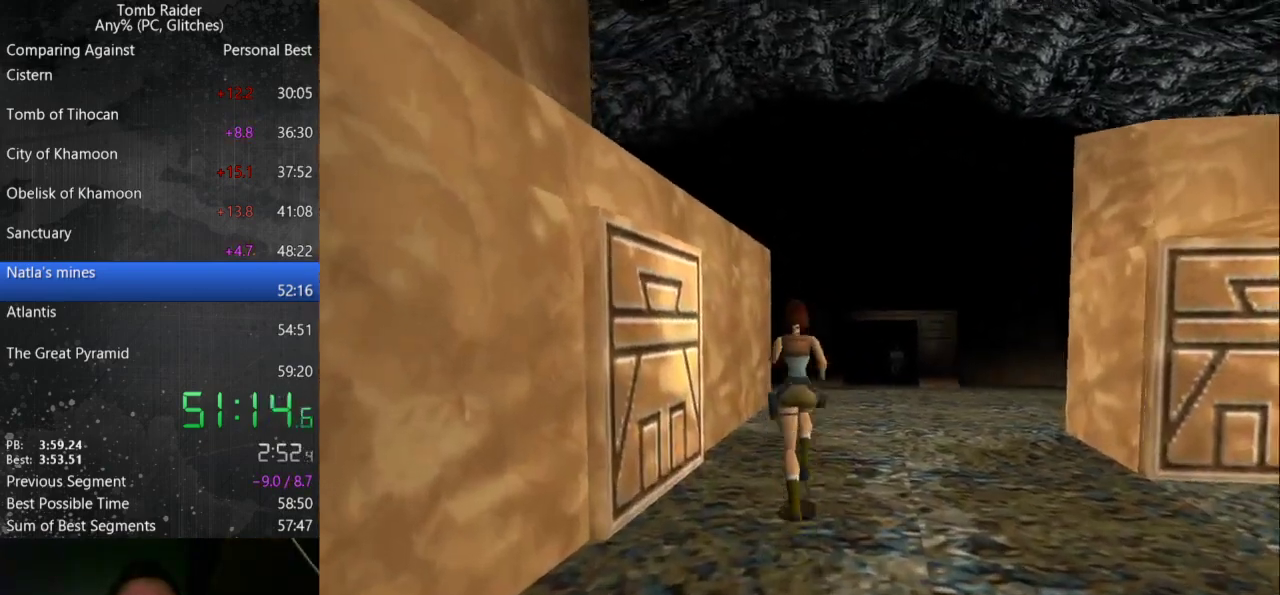
{"keys": ["up"], "events": [[133, "right", "up"]]}
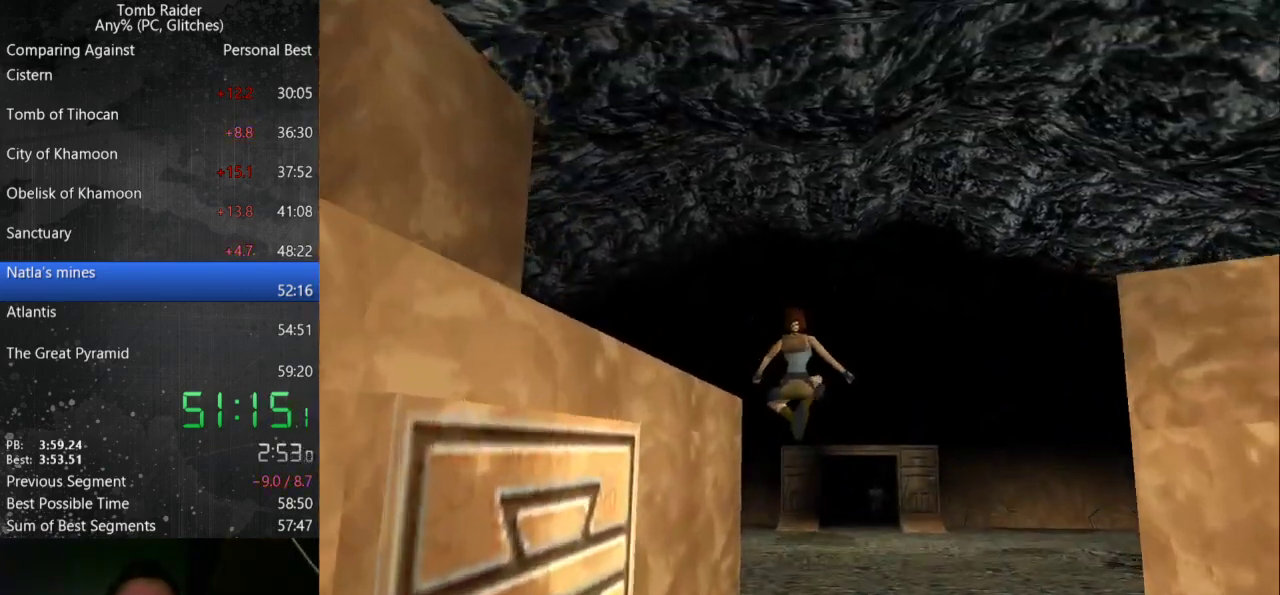
{"keys": ["up"], "events": []}
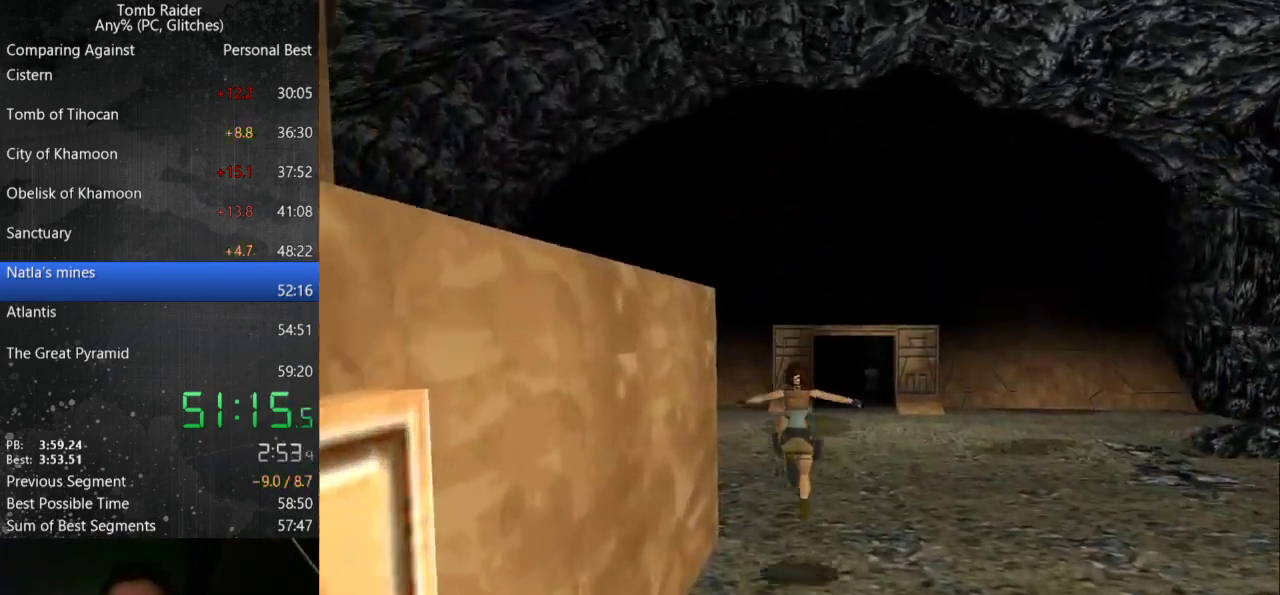
{"keys": ["jump", "up"], "events": [[333, "jump", "down"]]}
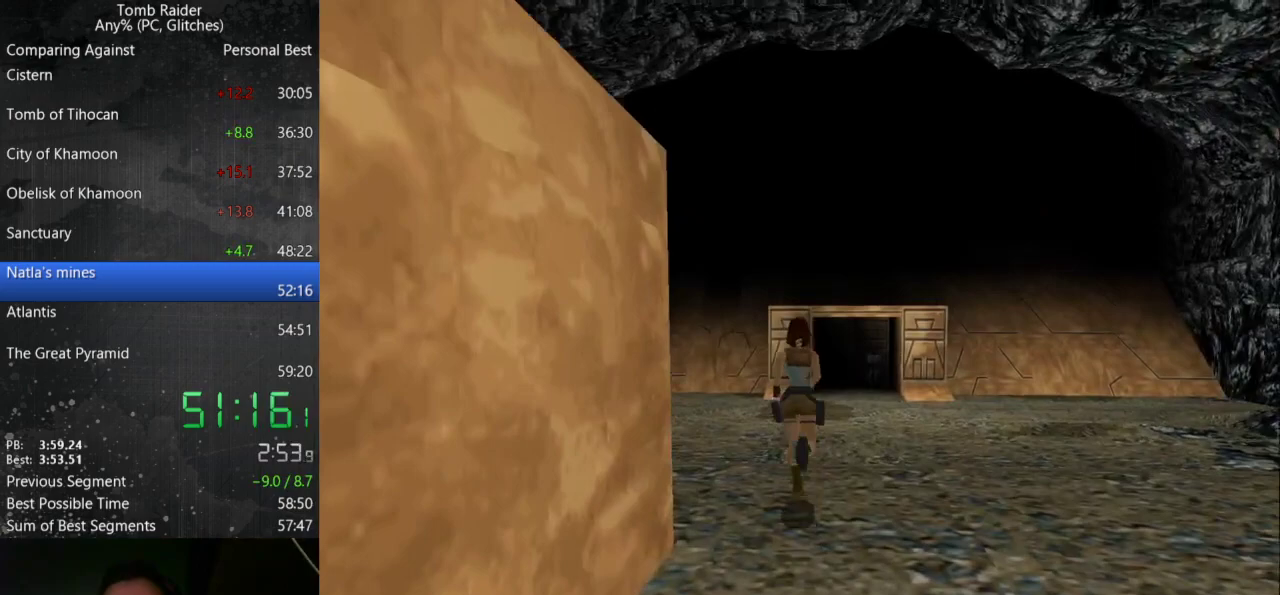
{"keys": ["up"], "events": [[200, "jump", "up"]]}
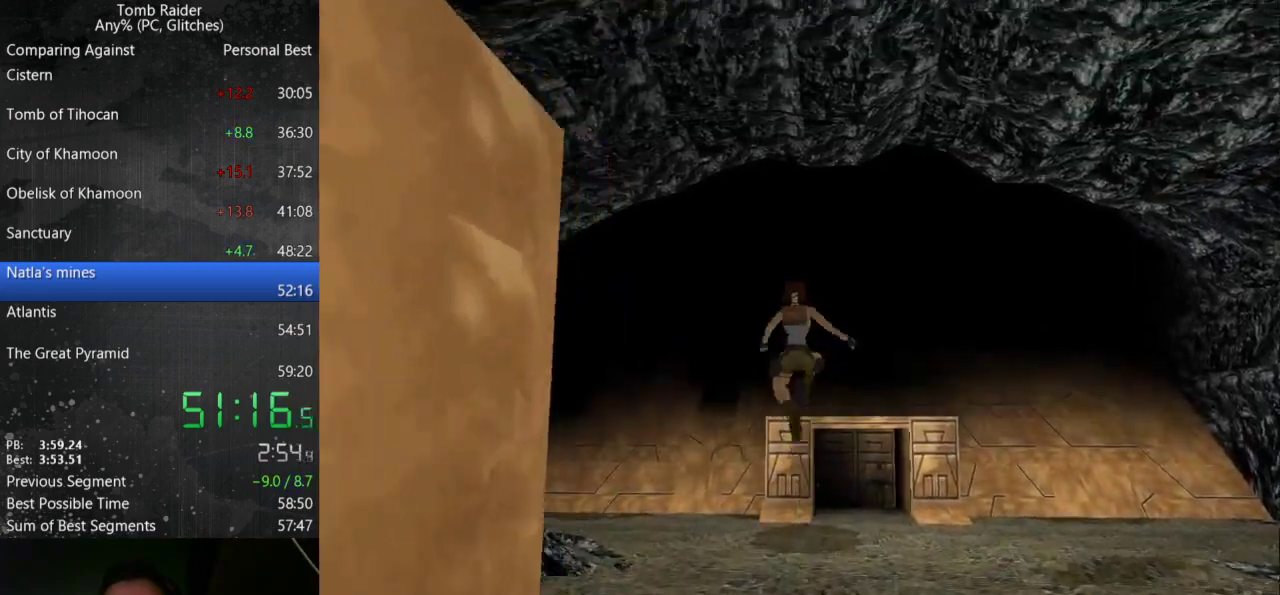
{"keys": ["up"], "events": []}
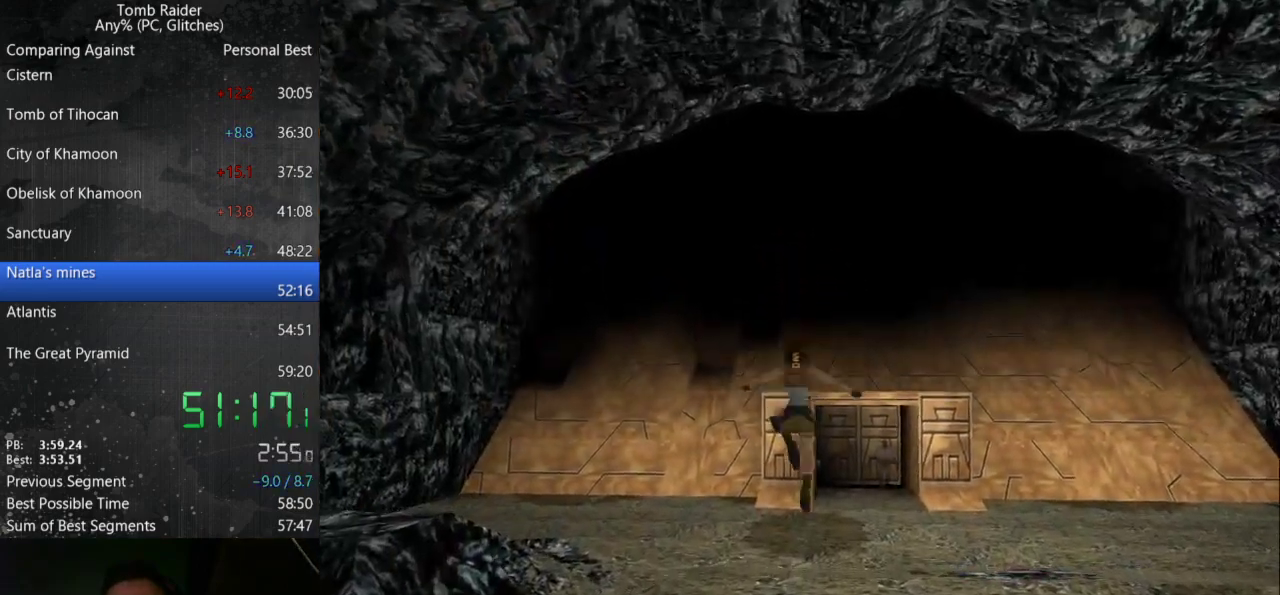
{"keys": ["up"], "events": [[33, "left", "down"], [233, "left", "up"]]}
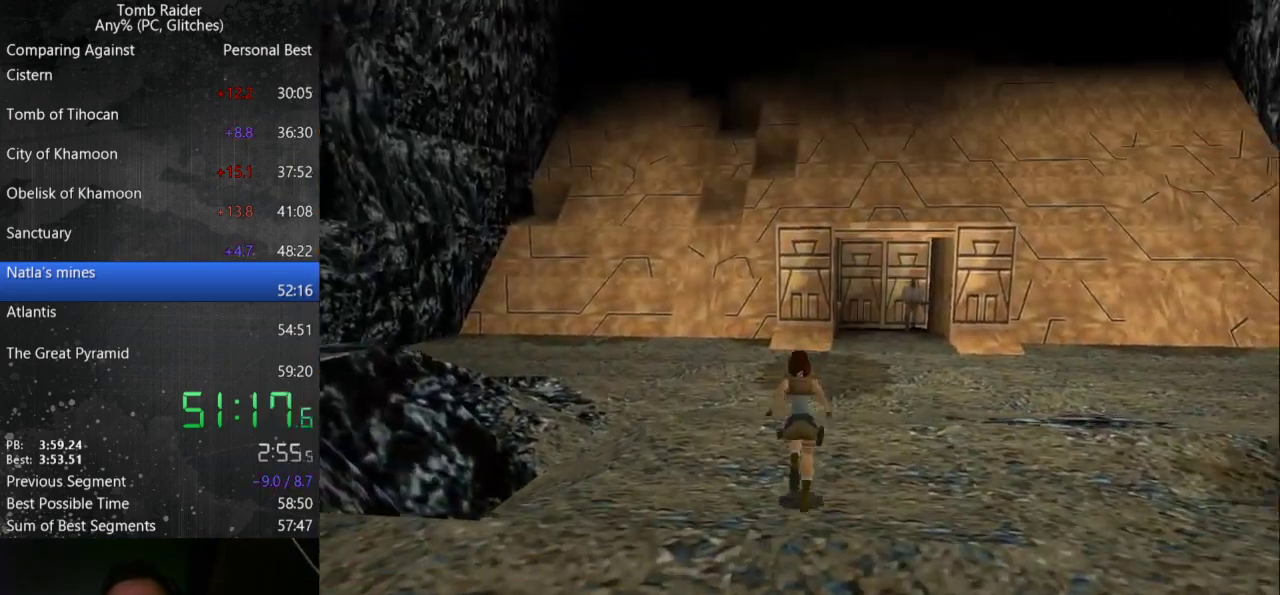
{"keys": ["jump", "up"], "events": [[133, "jump", "down"]]}
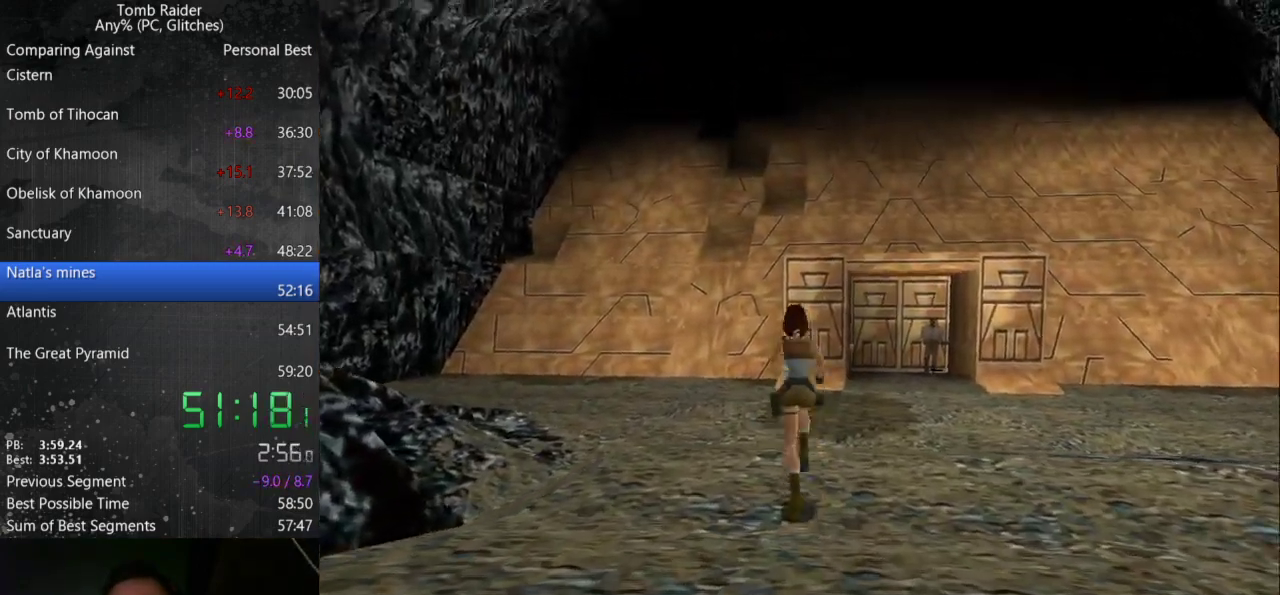
{"keys": ["up"], "events": [[67, "jump", "up"]]}
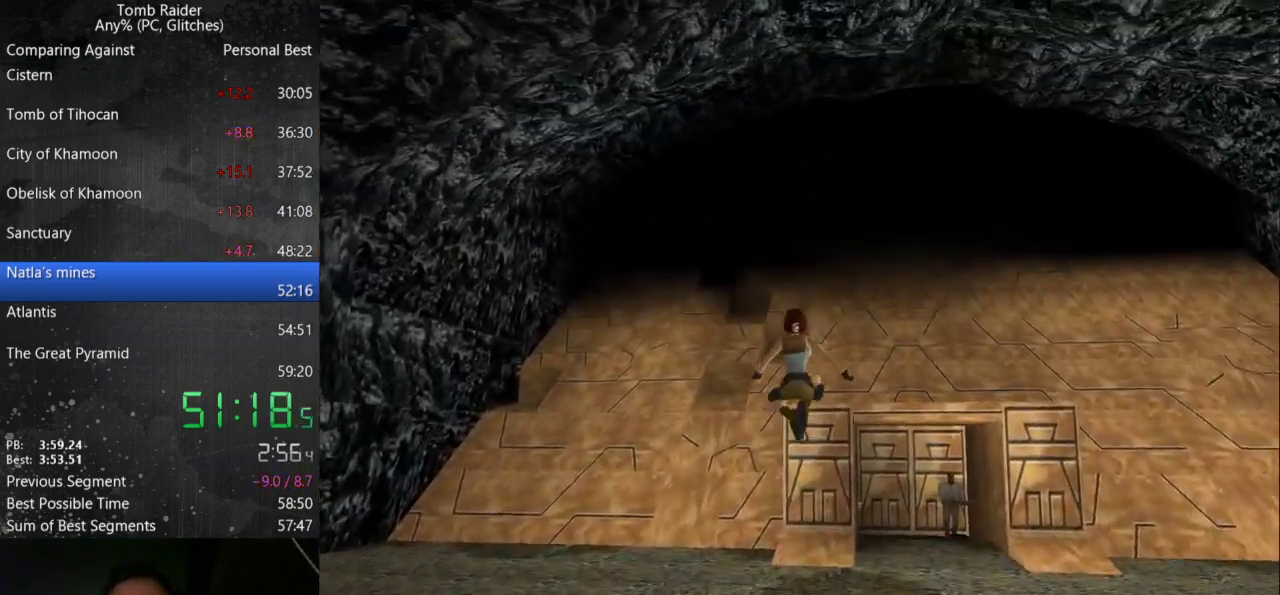
{"keys": ["up"], "events": []}
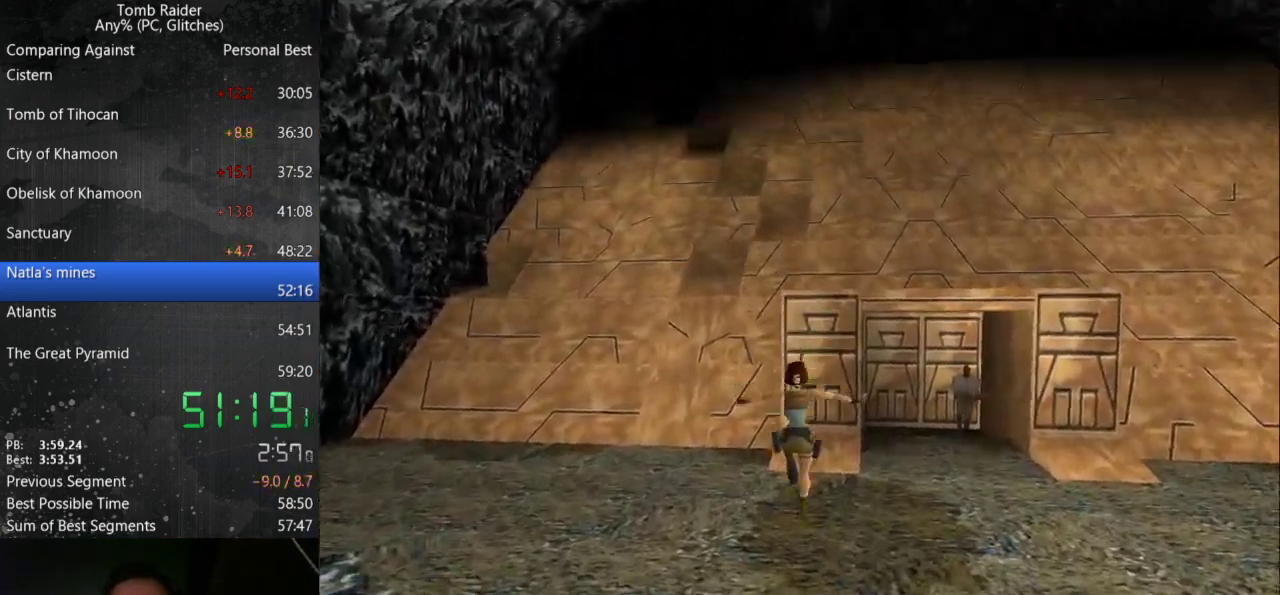
{"keys": ["up"], "events": []}
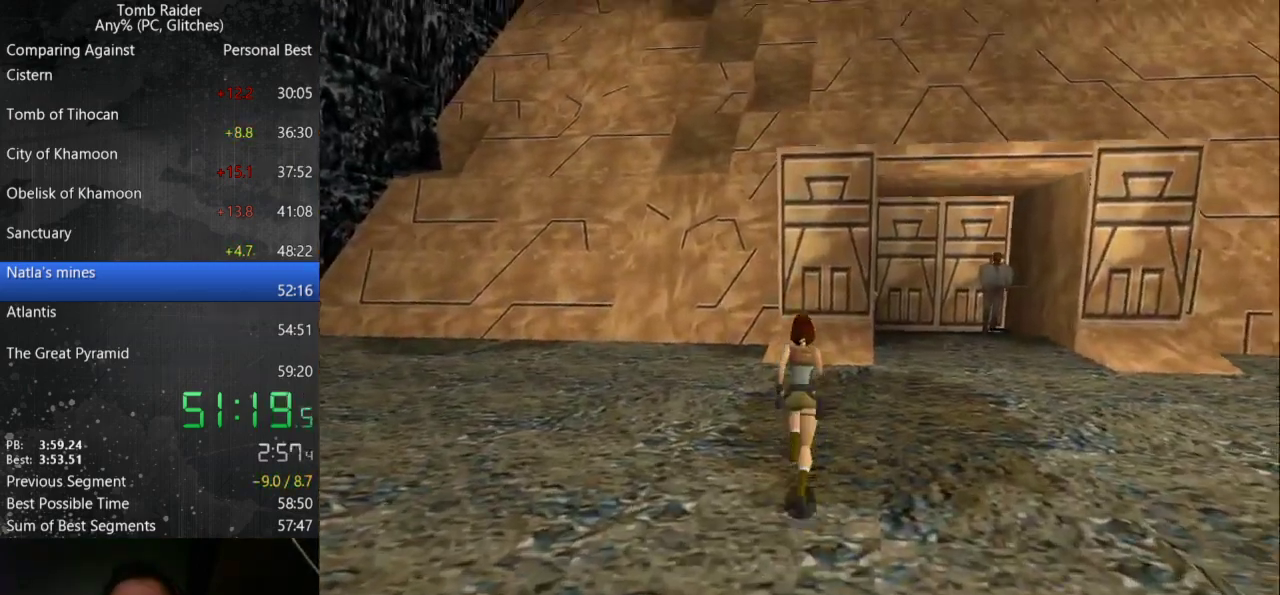
{"keys": ["up"], "events": [[33, "jump", "down"], [500, "jump", "up"]]}
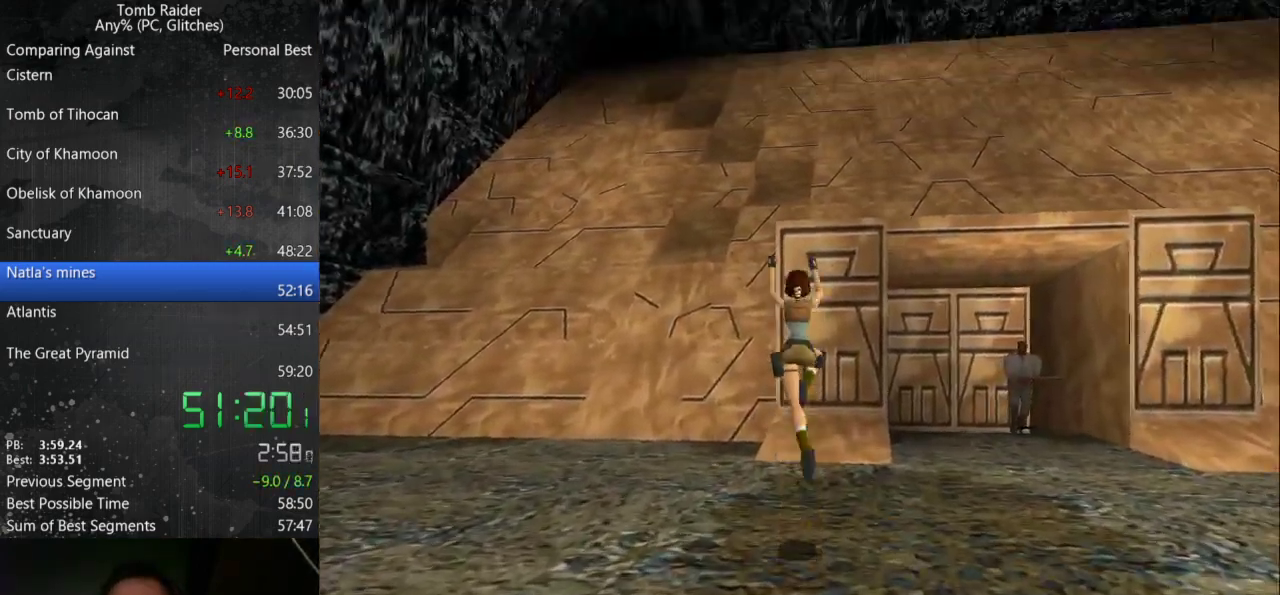
{"keys": ["up"], "events": []}
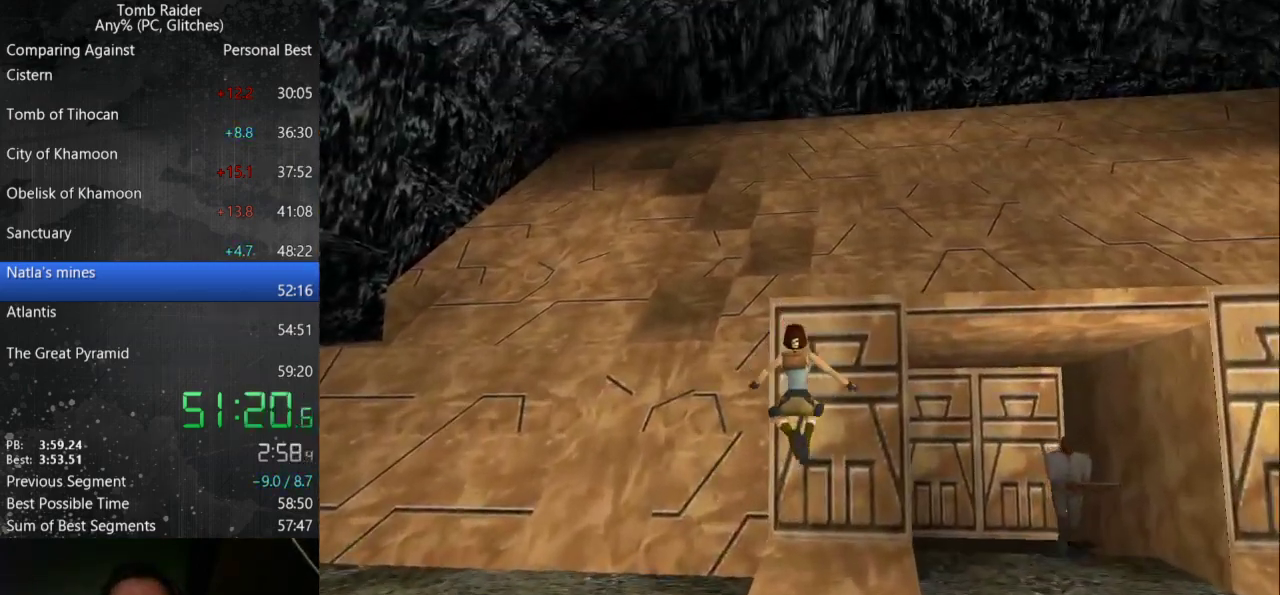
{"keys": ["up"], "events": []}
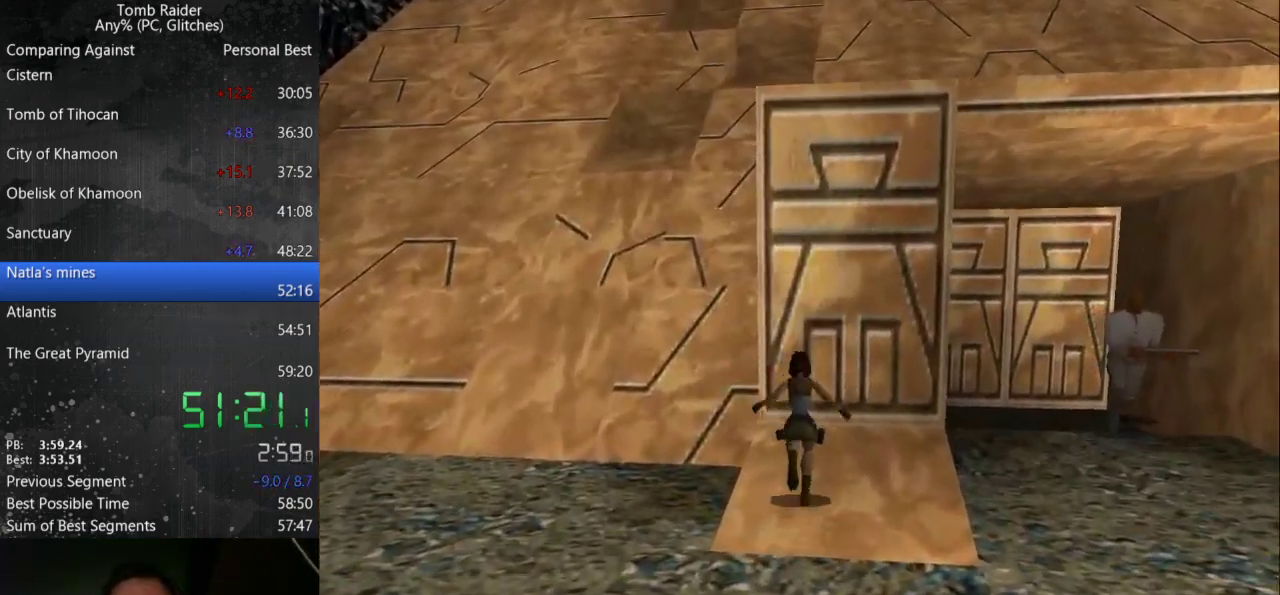
{"keys": ["action", "up"], "events": [[200, "action", "down"]]}
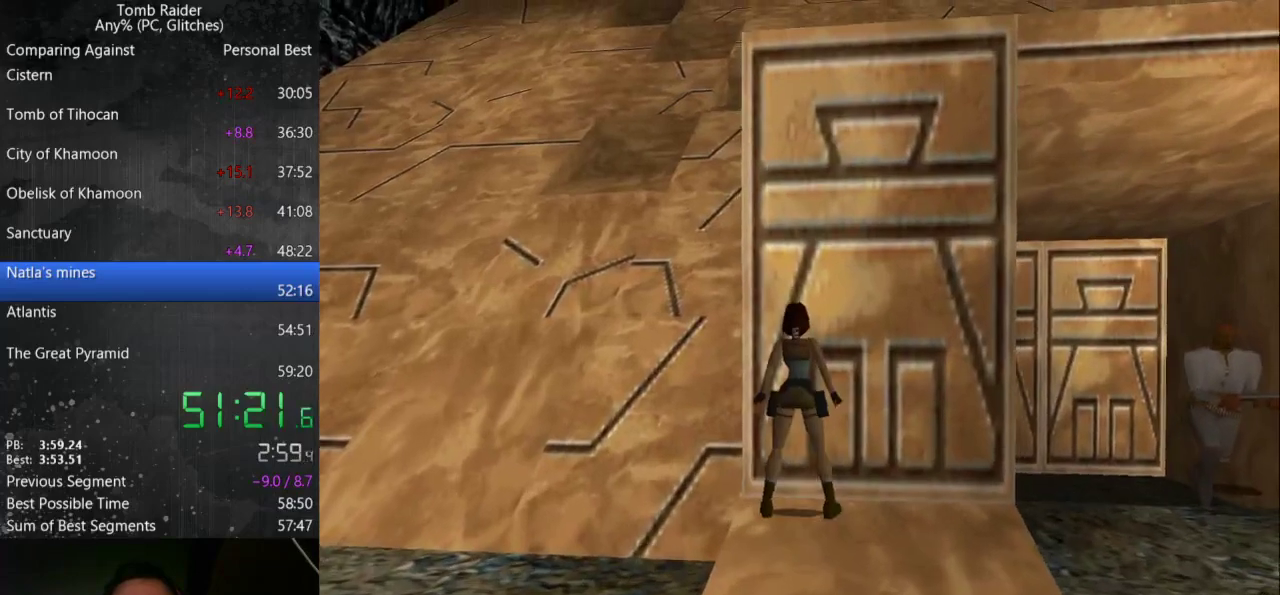
{"keys": ["action", "up"], "events": []}
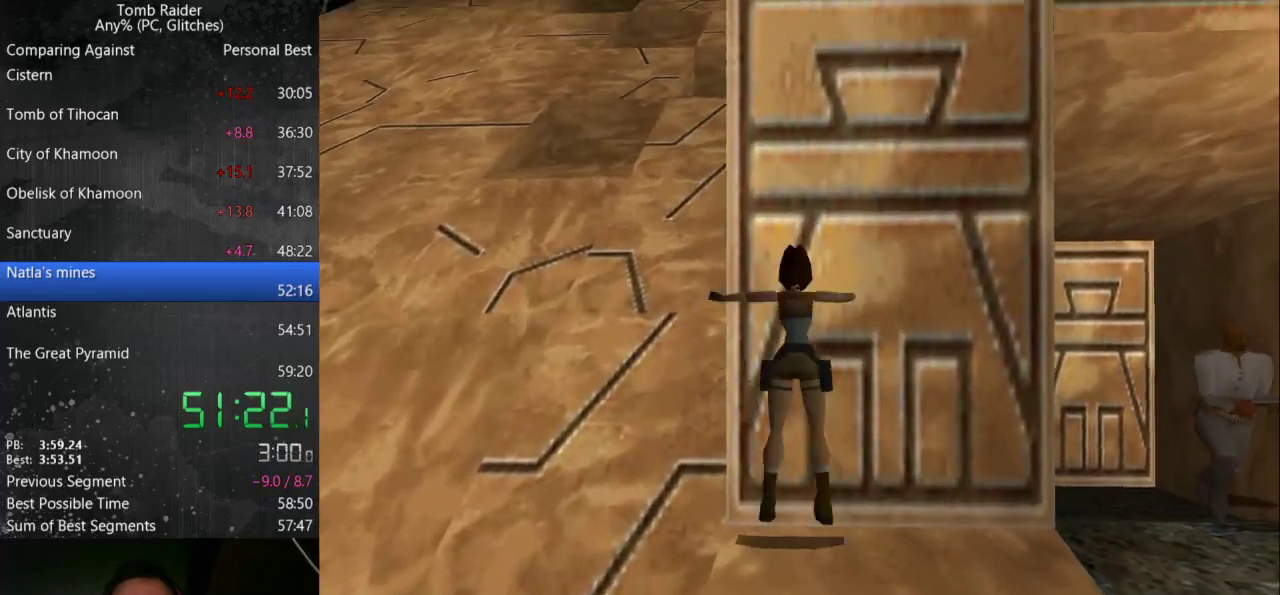
{"keys": ["action", "up"], "events": []}
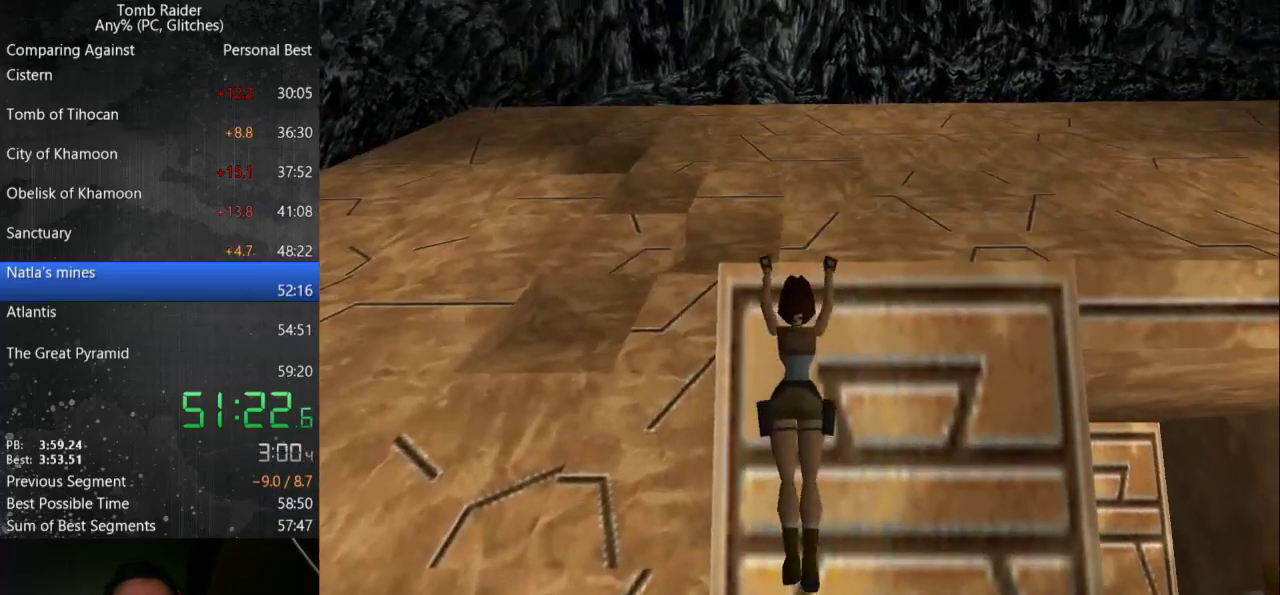
{"keys": ["action", "up"], "events": []}
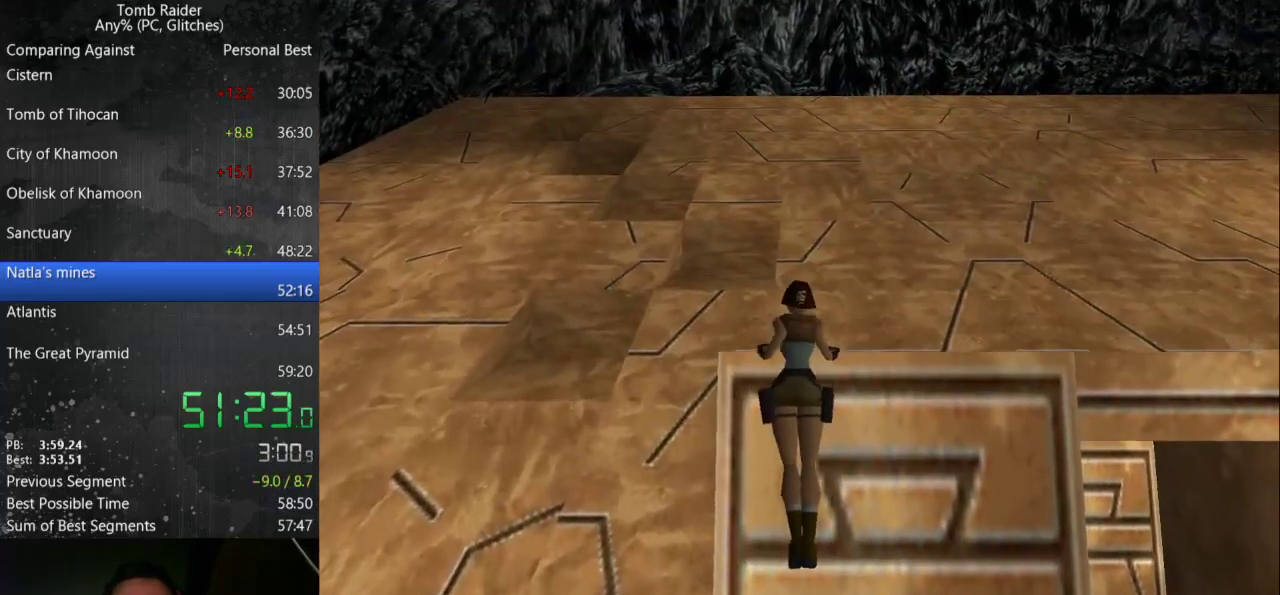
{"keys": ["action", "up"], "events": []}
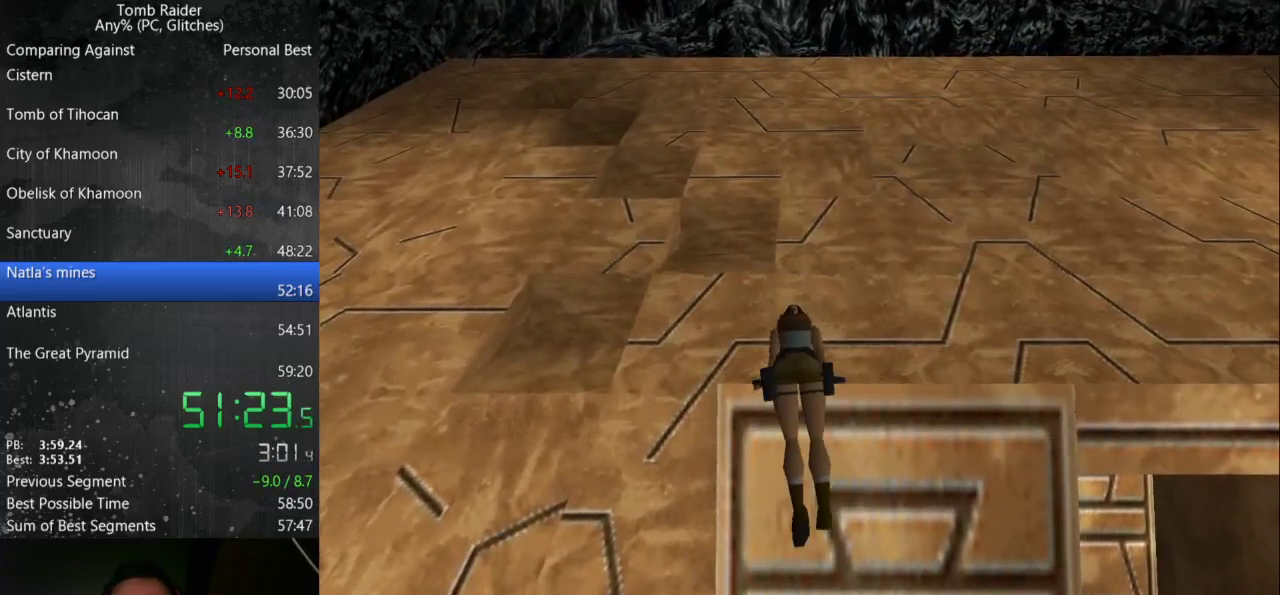
{"keys": ["action", "up"], "events": []}
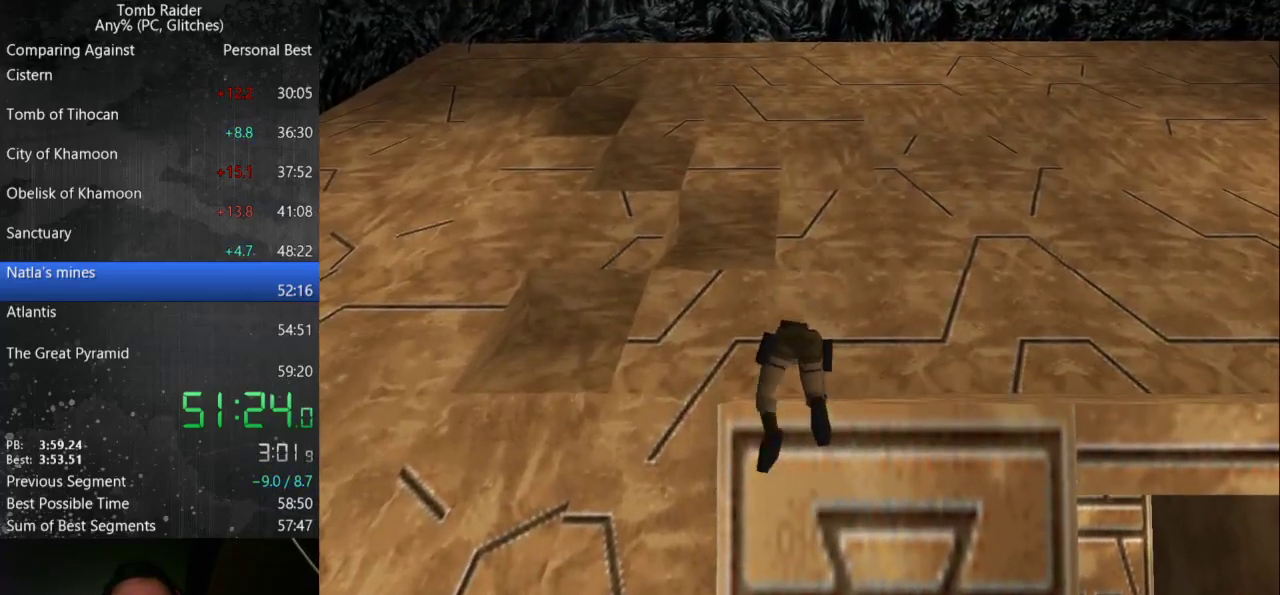
{"keys": ["up"], "events": [[367, "action", "up"]]}
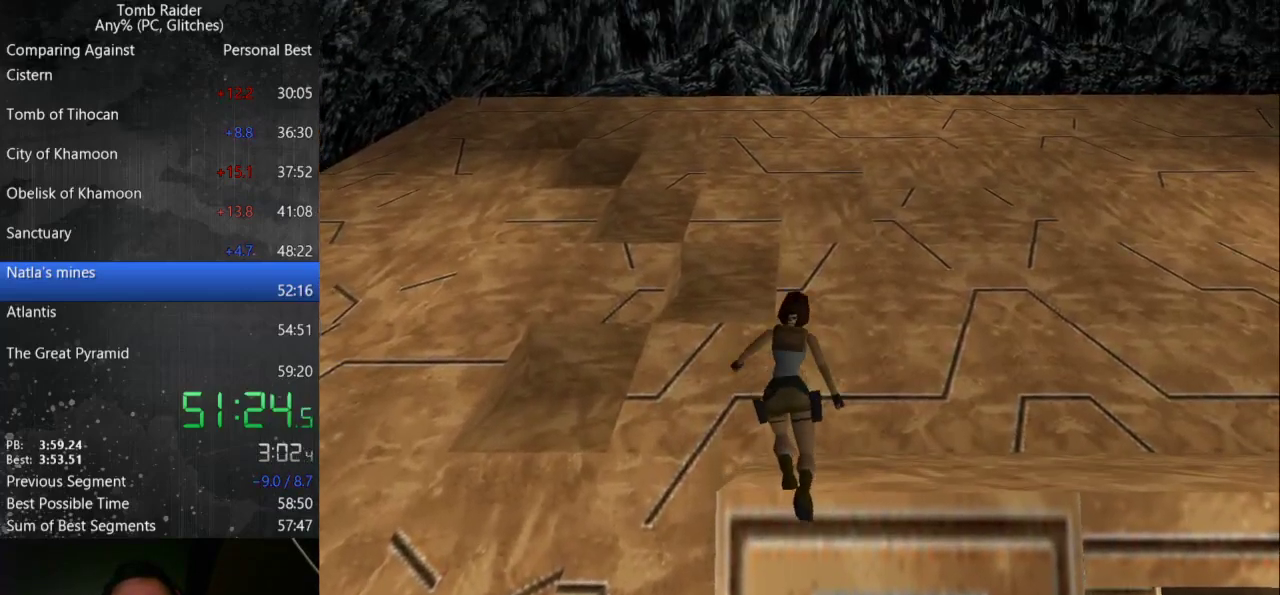
{"keys": ["up"], "events": []}
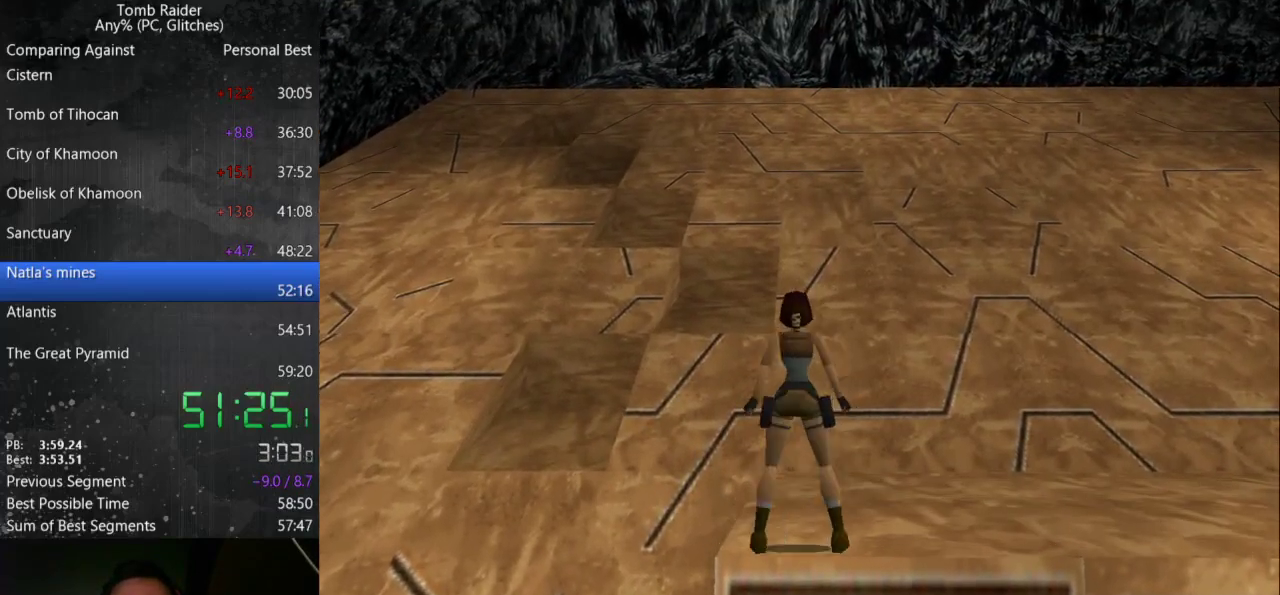
{"keys": ["up"], "events": []}
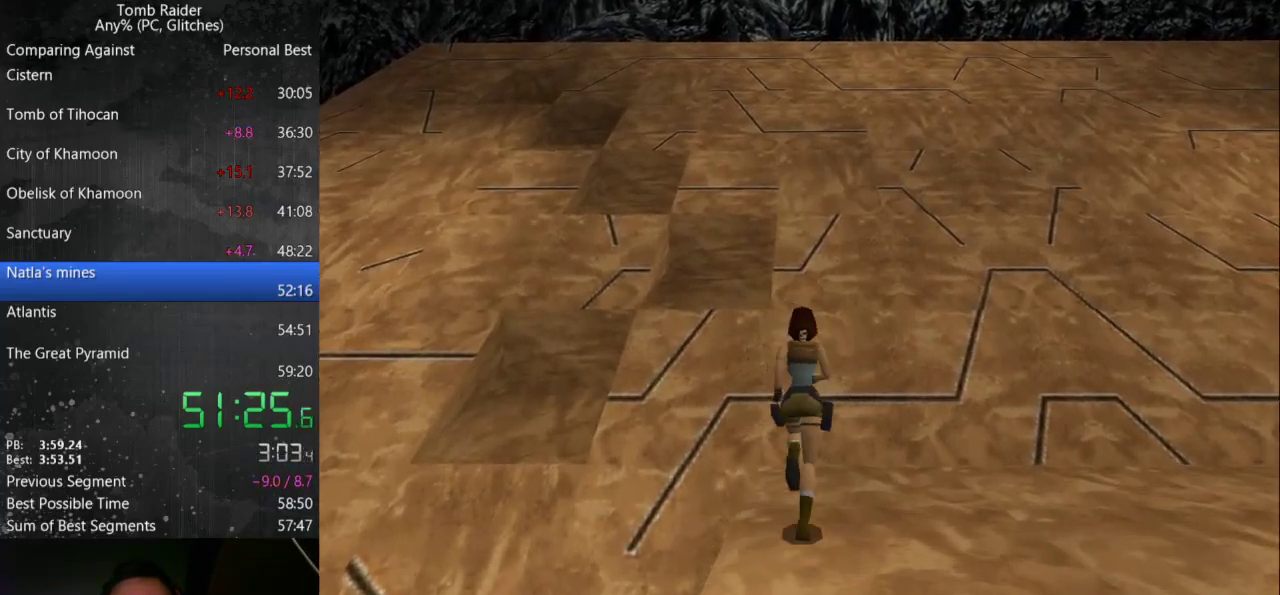
{"keys": ["up"], "events": []}
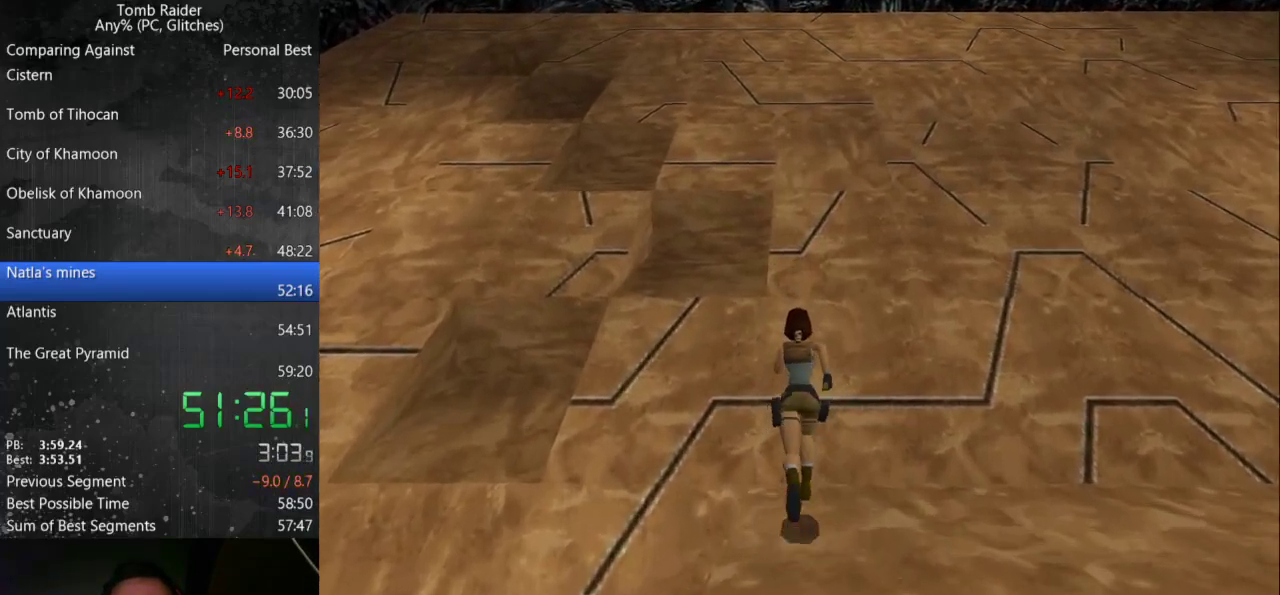
{"keys": [], "events": [[33, "left", "down"], [300, "left", "up"], [400, "left", "down"], [433, "up", "up"], [500, "left", "up"]]}